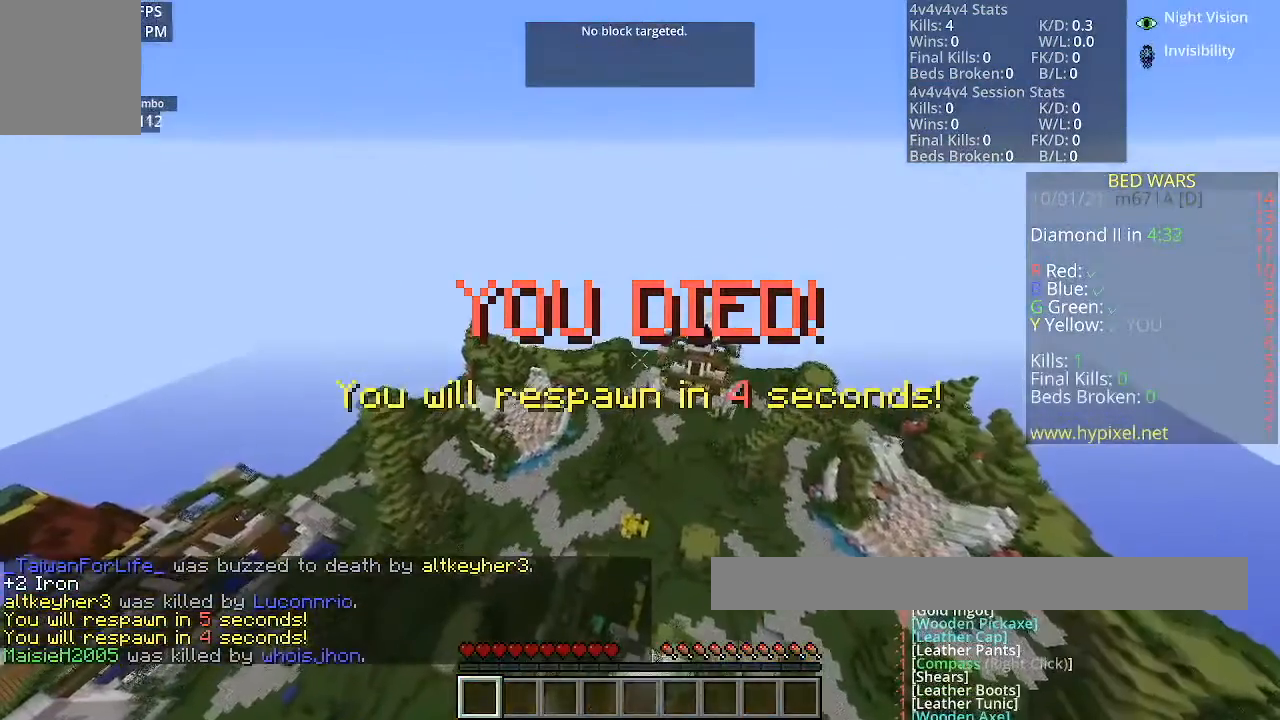
Gameplay with keyboard and mouse; each line is a JSON object with the keys and mouse buttons held at the frame after it. "events" lists presses ("down") and releases ("up") of "a", "d", "s", "space", "w", "mouse_left" and "mouse_right" between this image and that frame as [ms after this image, input, new state], when the widget could be followed in between. "mouse_left", "mouse_right" = the "left", "right" buttons of the "mouse" list. No other keys are recorded. Fast repeated clicks can show as one long hold. Mouse movement is not recorded.
{"keys": [], "mouse": [], "events": []}
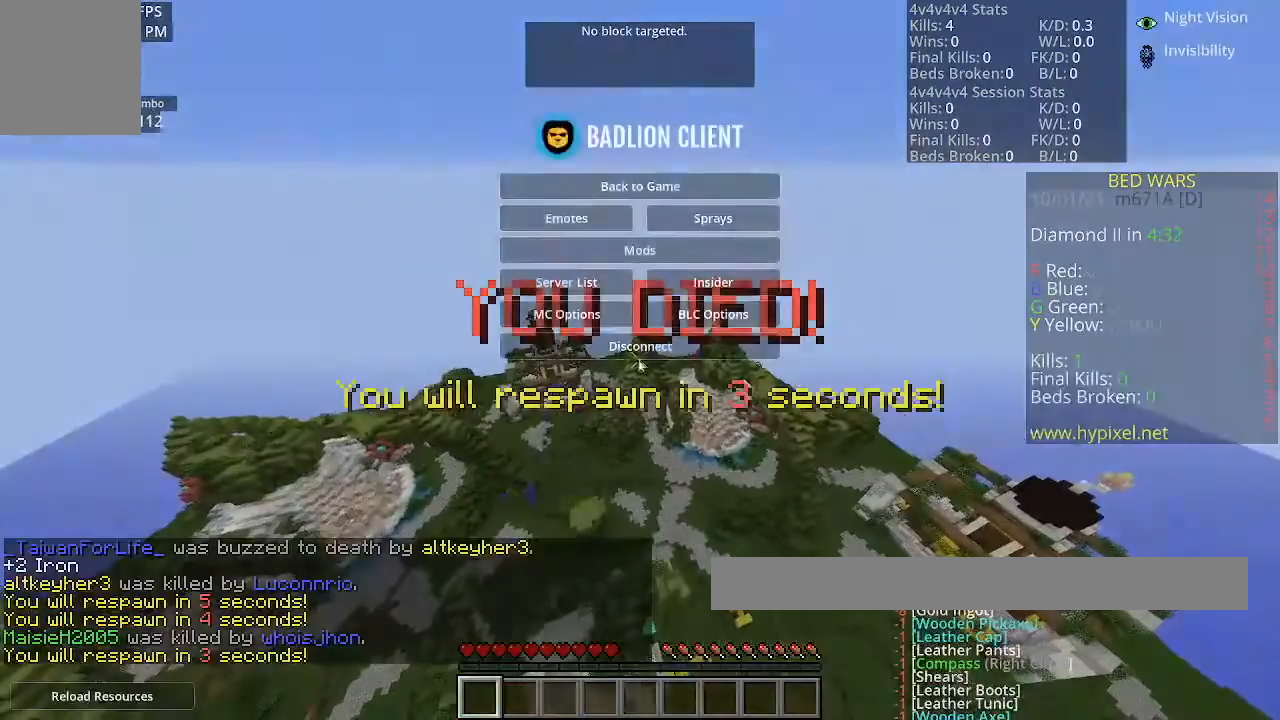
{"keys": [], "mouse": [], "events": []}
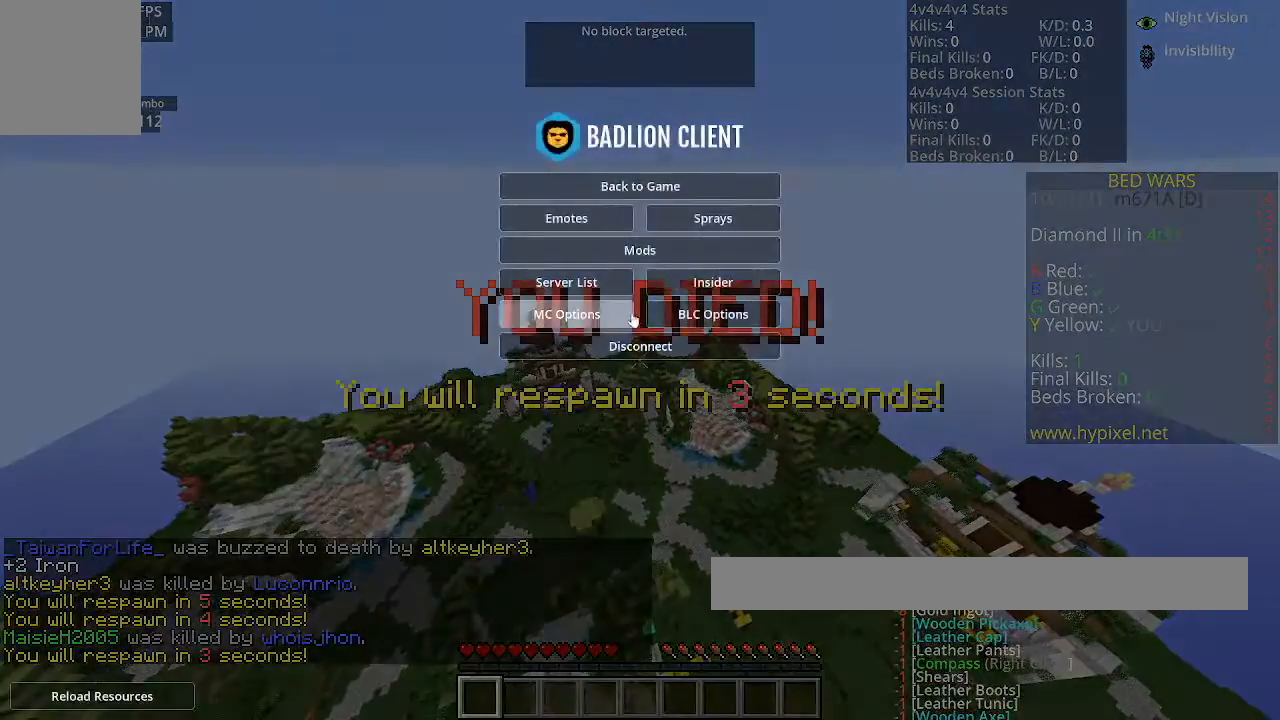
{"keys": [], "mouse": [], "events": []}
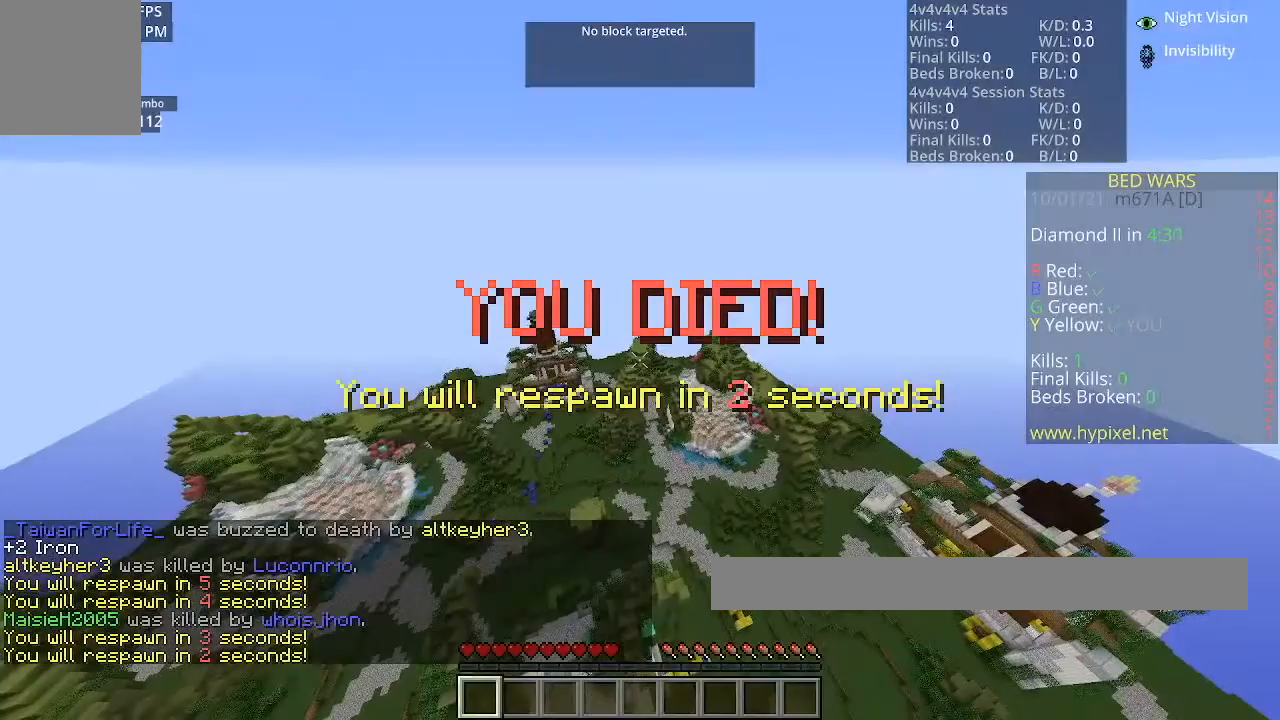
{"keys": [], "mouse": [], "events": []}
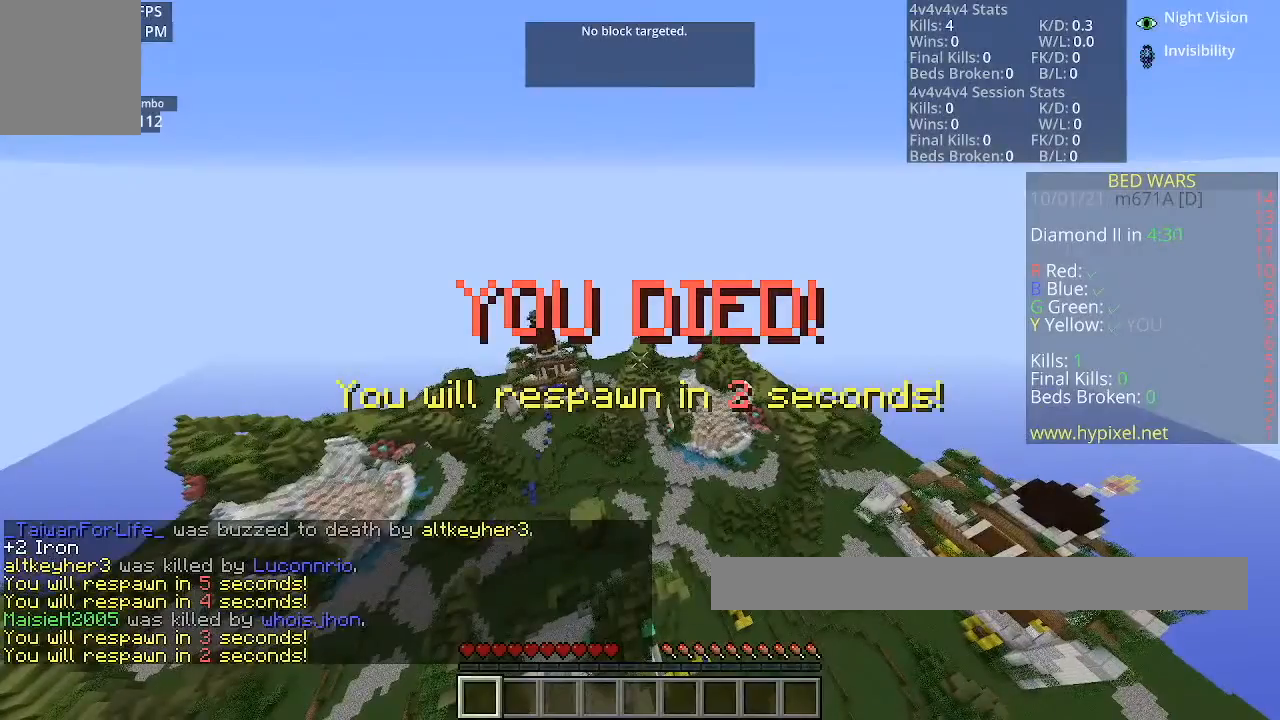
{"keys": [], "mouse": [], "events": []}
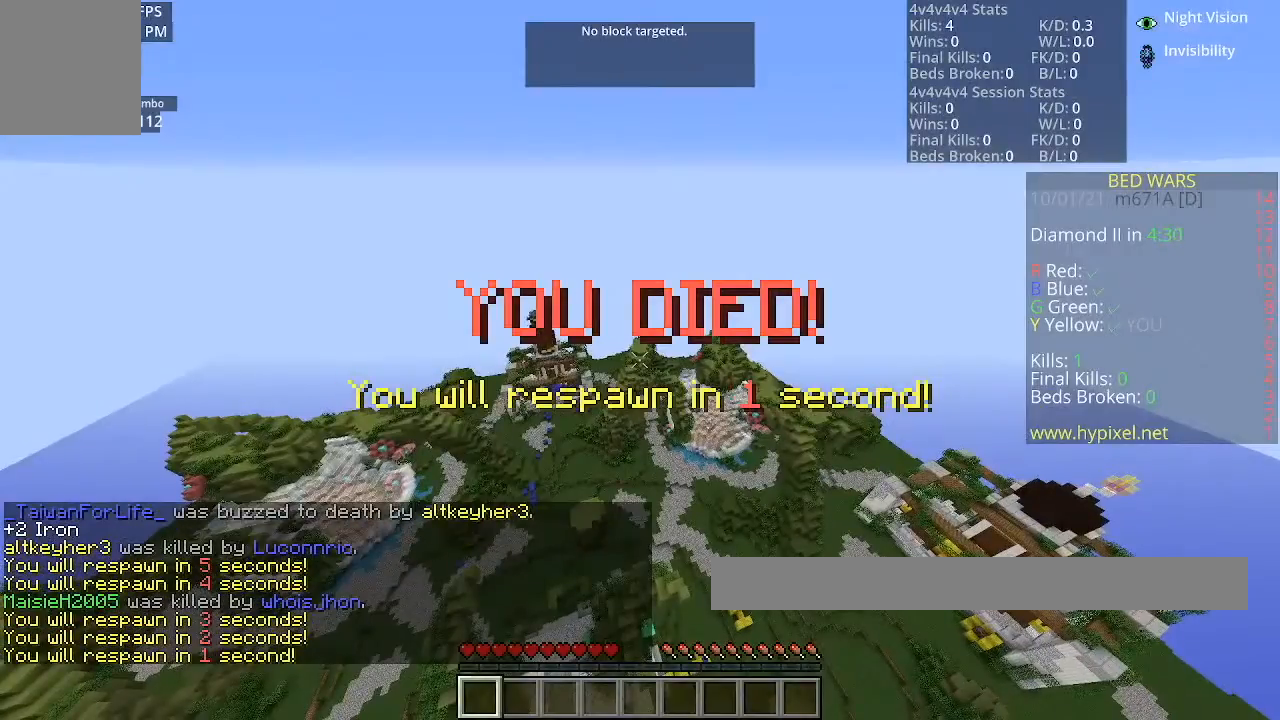
{"keys": [], "mouse": [], "events": []}
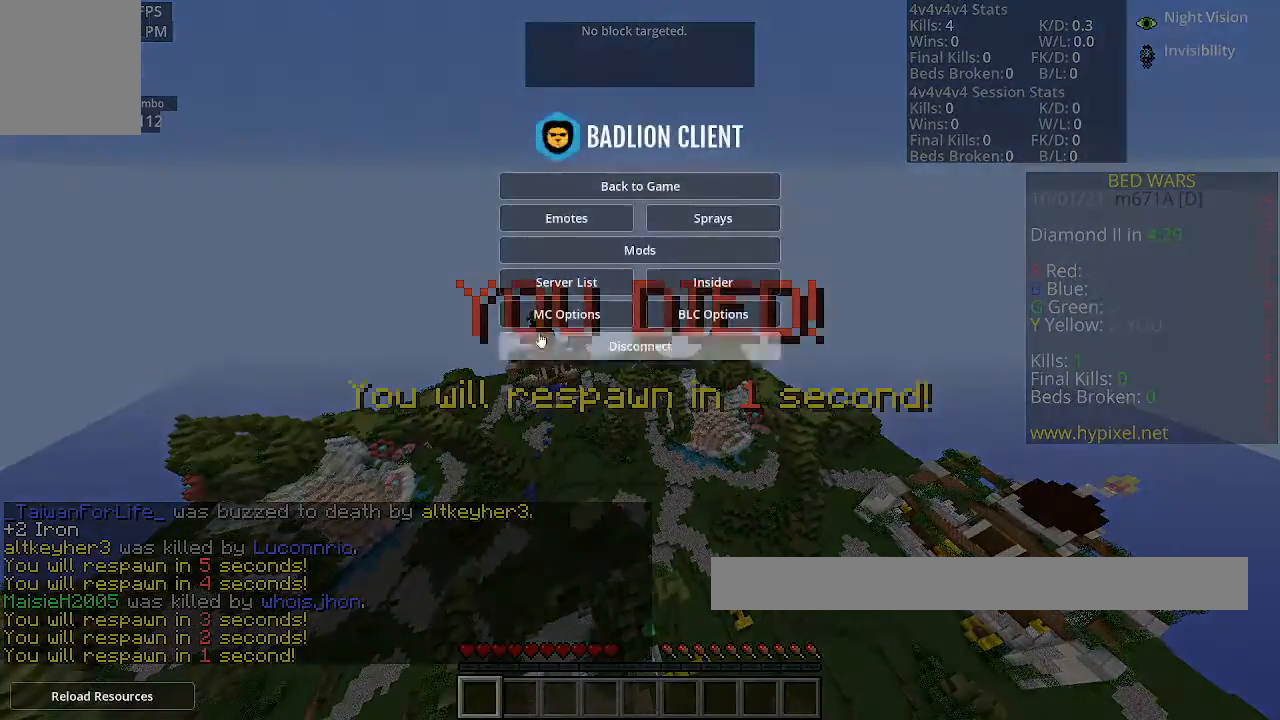
{"keys": [], "mouse": [], "events": [[300, "mouse_left", "down"], [400, "mouse_left", "up"]]}
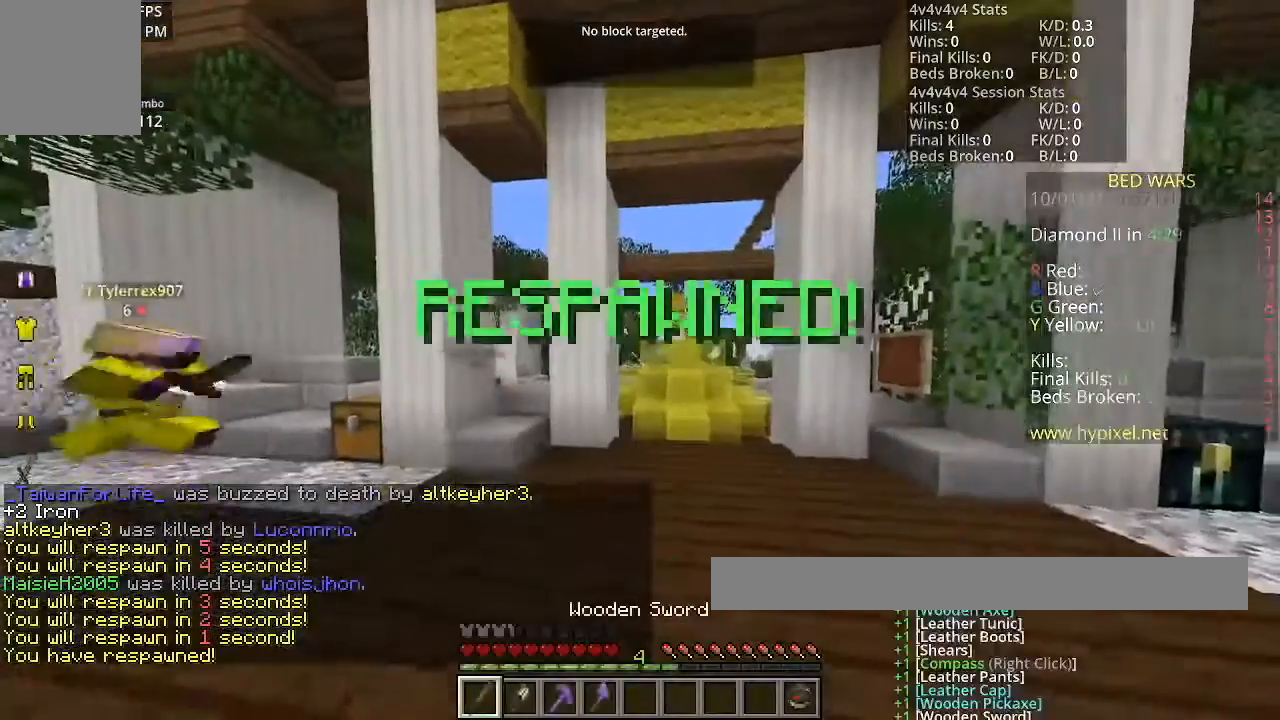
{"keys": [], "mouse": [], "events": []}
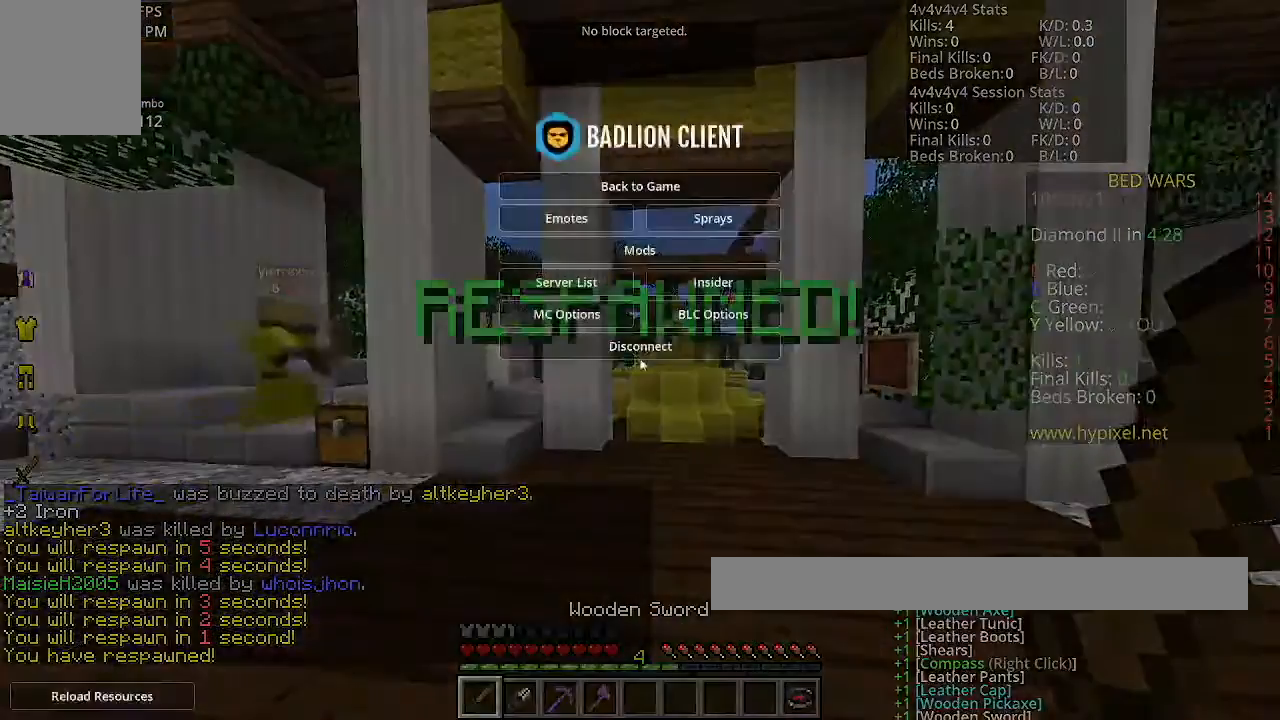
{"keys": ["w"], "mouse": [], "events": [[333, "w", "down"]]}
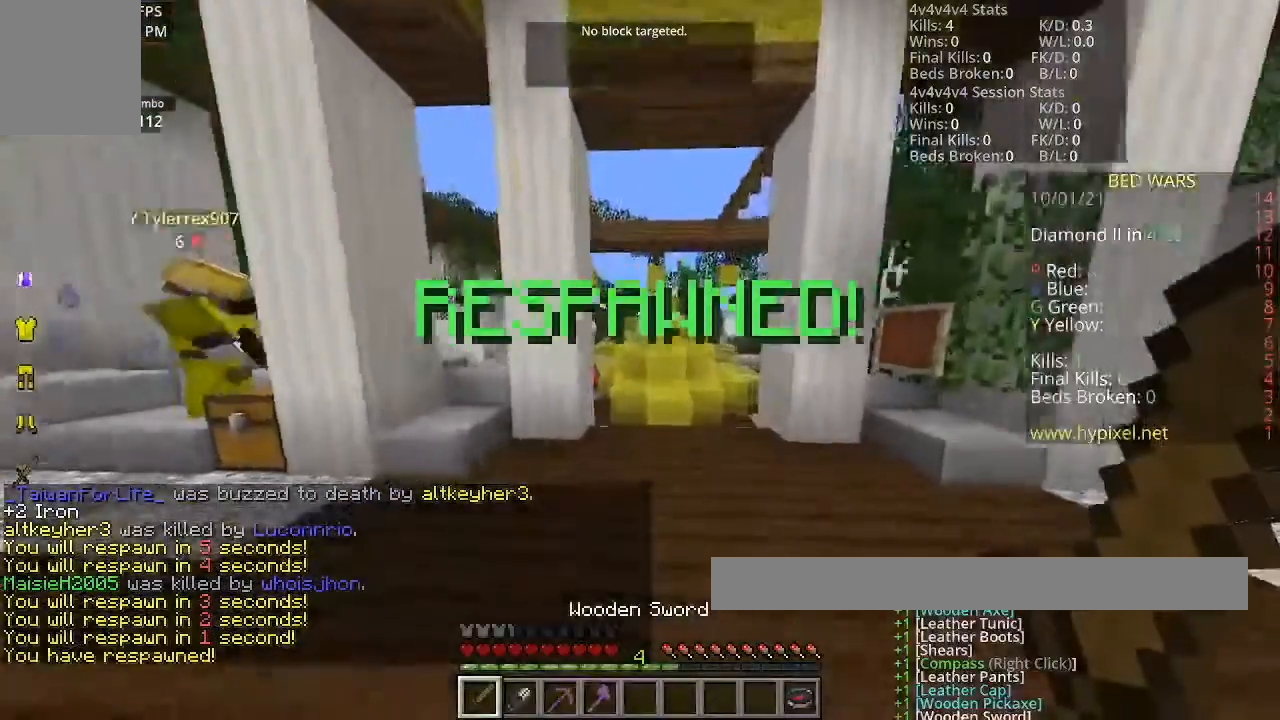
{"keys": ["space", "w"], "mouse": [], "events": [[267, "space", "down"]]}
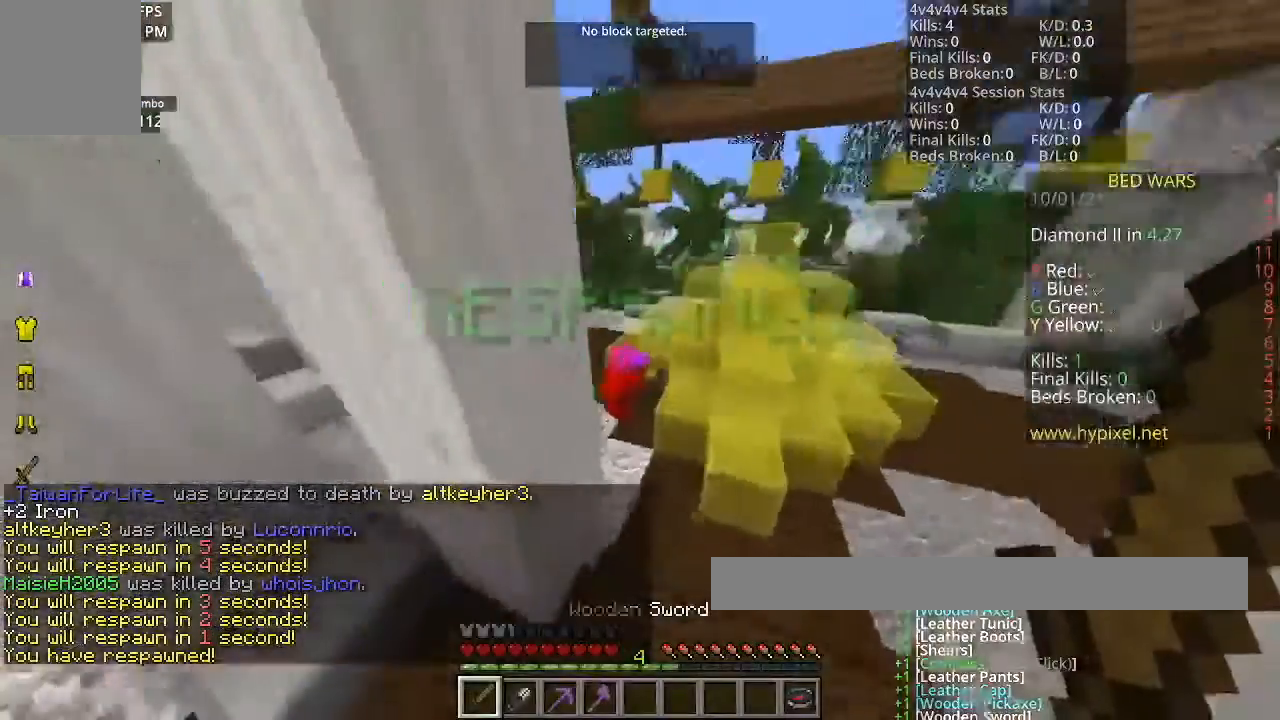
{"keys": ["w"], "mouse": ["left"], "events": [[100, "mouse_left", "down"], [166, "space", "up"]]}
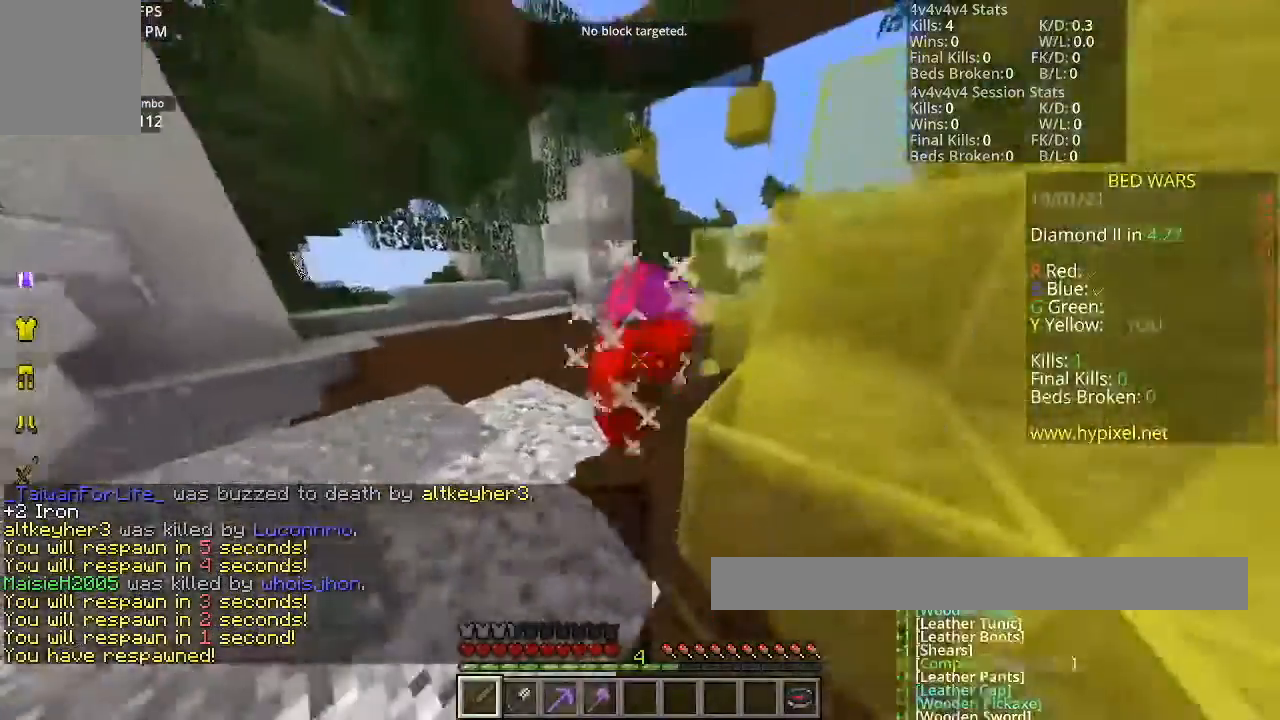
{"keys": ["w"], "mouse": ["left"], "events": [[100, "mouse_left", "up"], [234, "mouse_left", "down"]]}
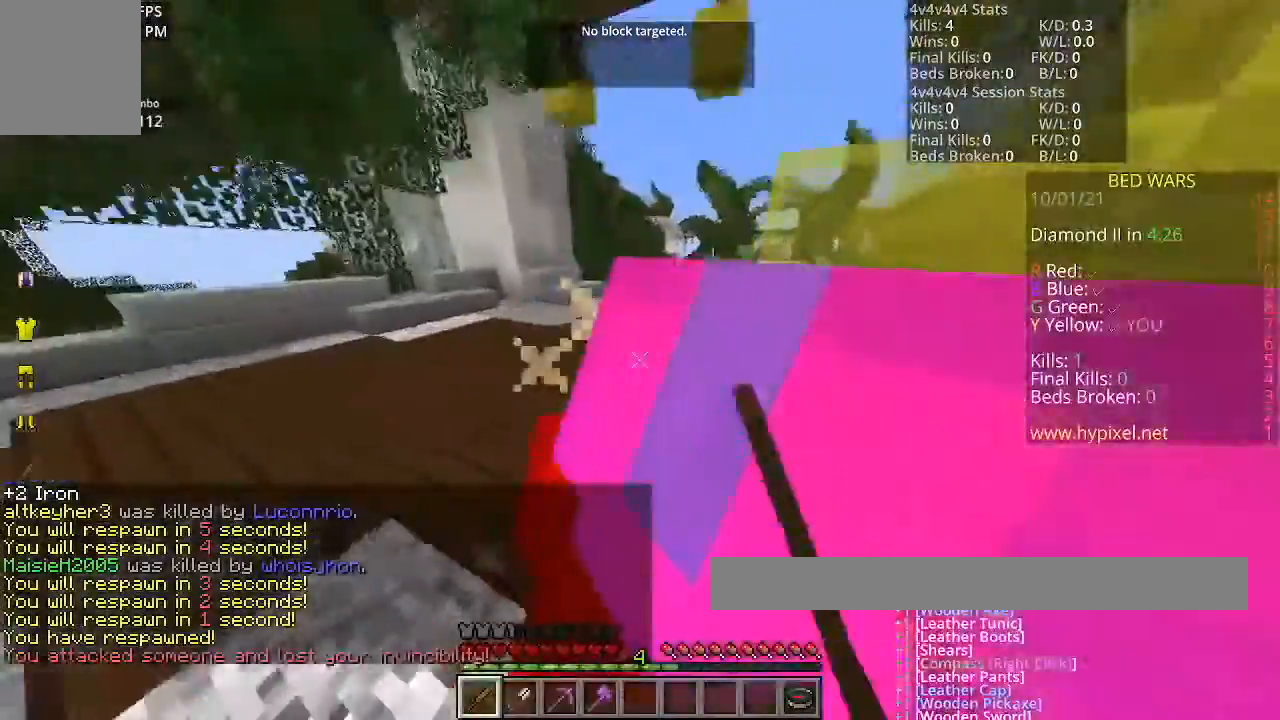
{"keys": ["d"], "mouse": ["left"], "events": [[100, "w", "up"], [367, "d", "down"]]}
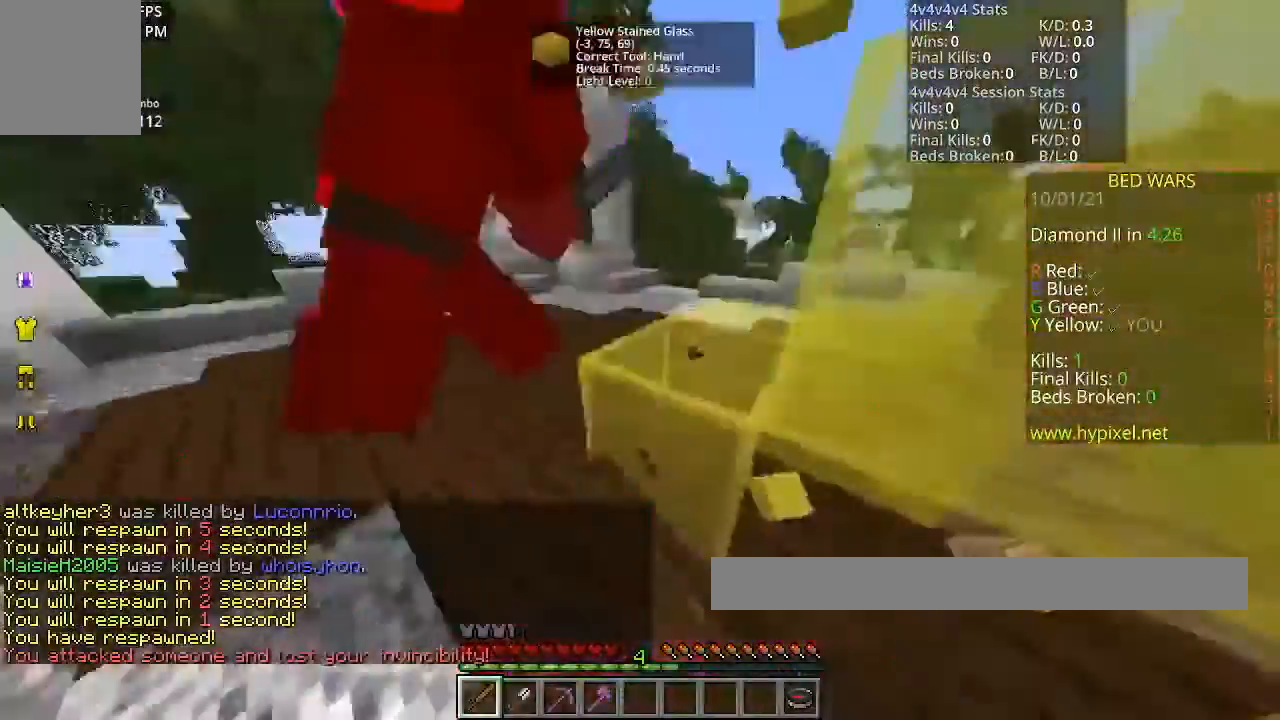
{"keys": ["w"], "mouse": ["left"], "events": [[100, "d", "up"], [167, "w", "down"]]}
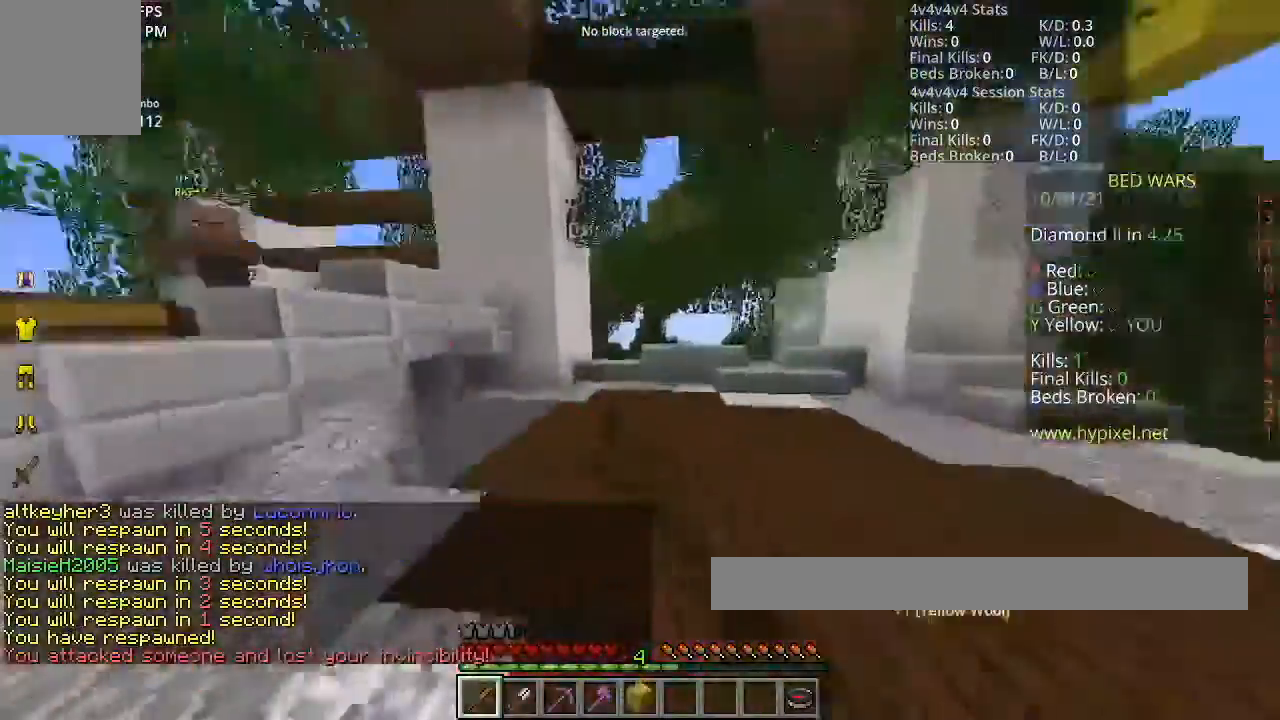
{"keys": ["w"], "mouse": ["left"], "events": [[100, "w", "up"], [166, "w", "down"]]}
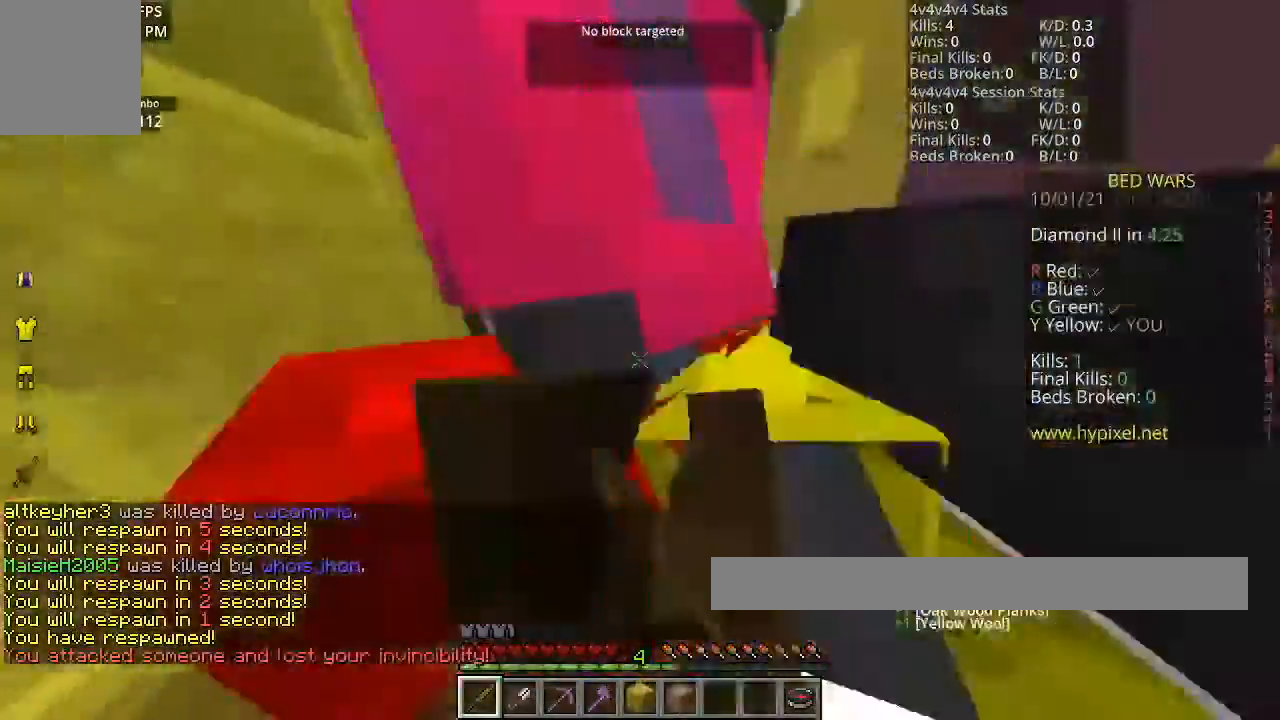
{"keys": [], "mouse": ["left"], "events": [[67, "w", "up"], [167, "a", "down"], [467, "a", "up"]]}
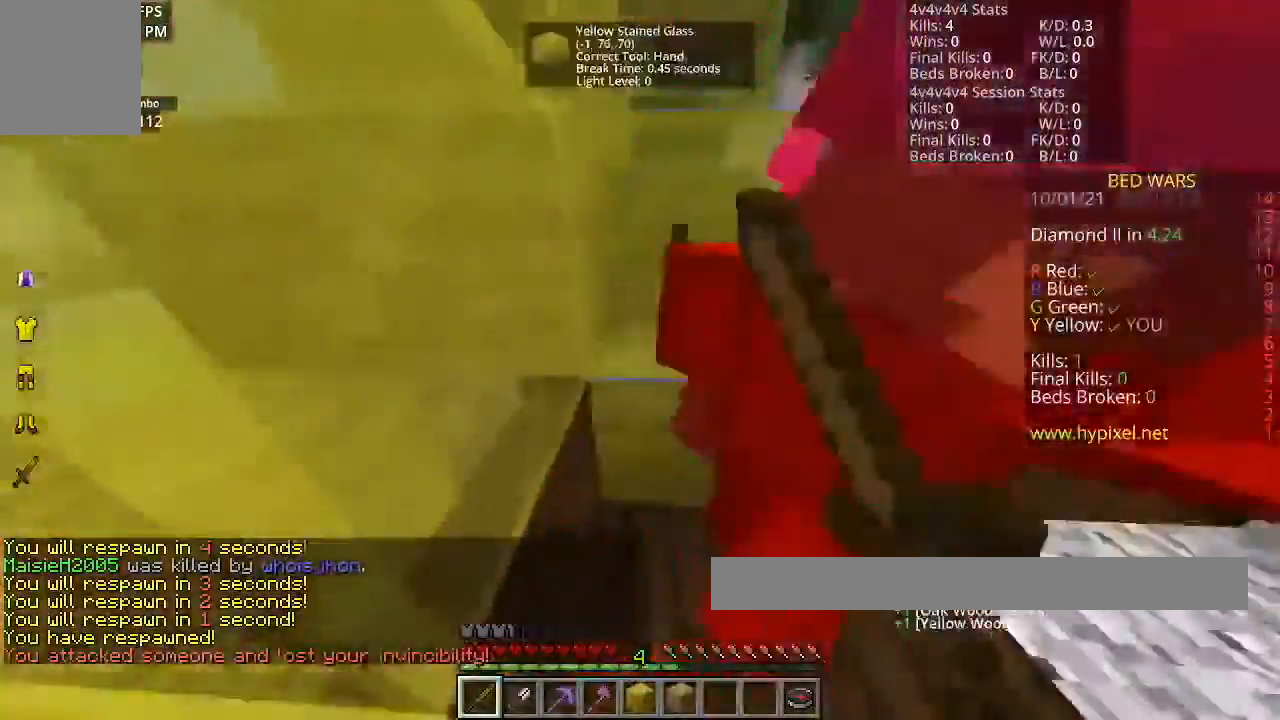
{"keys": [], "mouse": [], "events": [[267, "mouse_left", "up"]]}
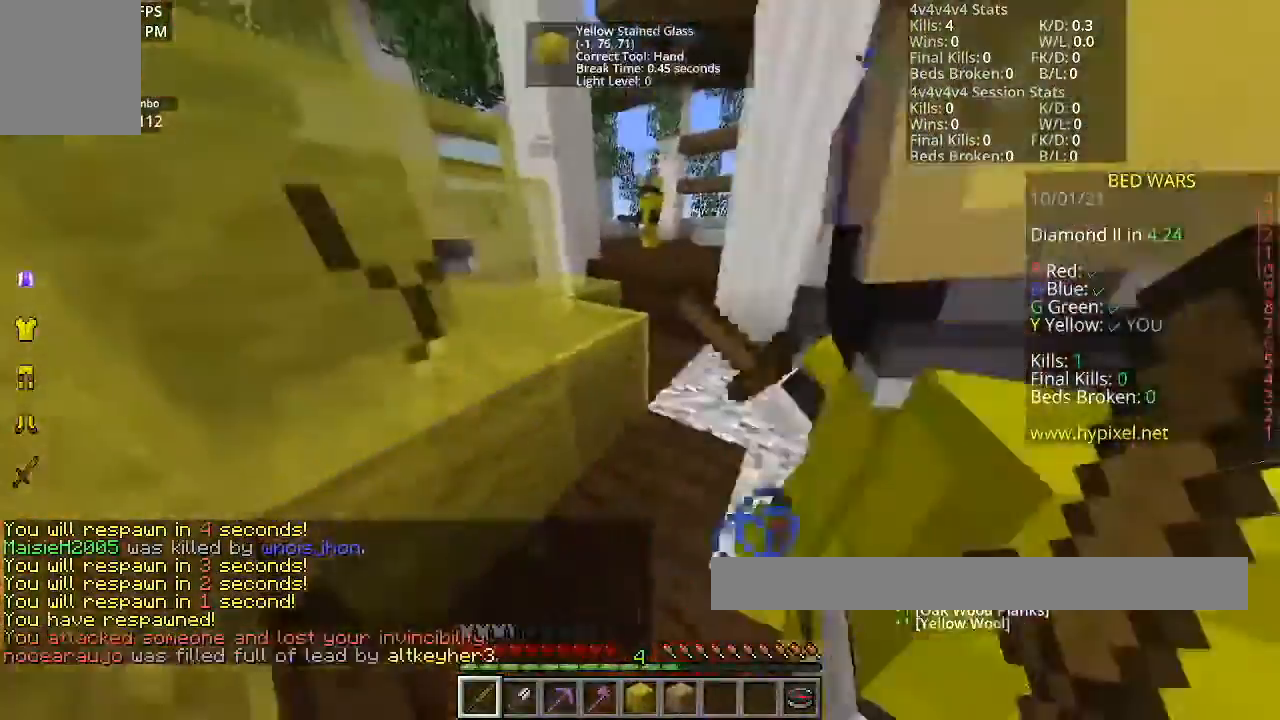
{"keys": ["d"], "mouse": [], "events": [[200, "s", "down"], [434, "s", "up"], [501, "d", "down"]]}
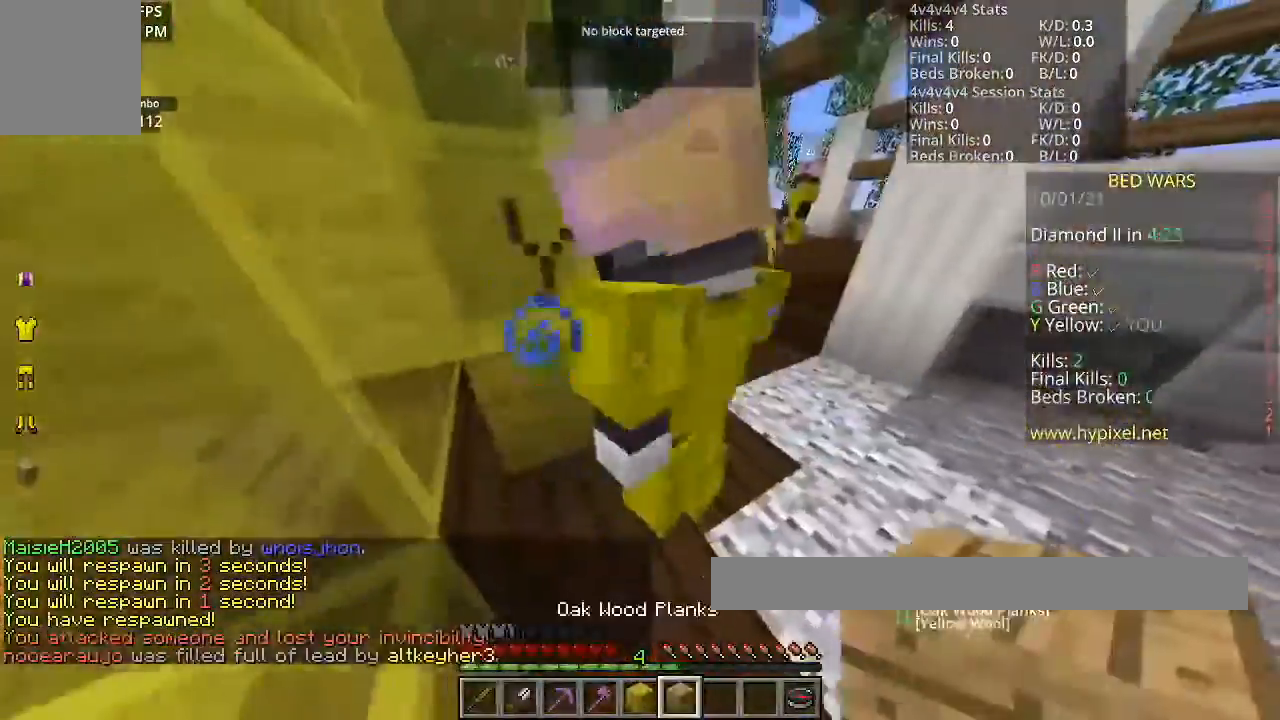
{"keys": [], "mouse": [], "events": [[233, "d", "up"]]}
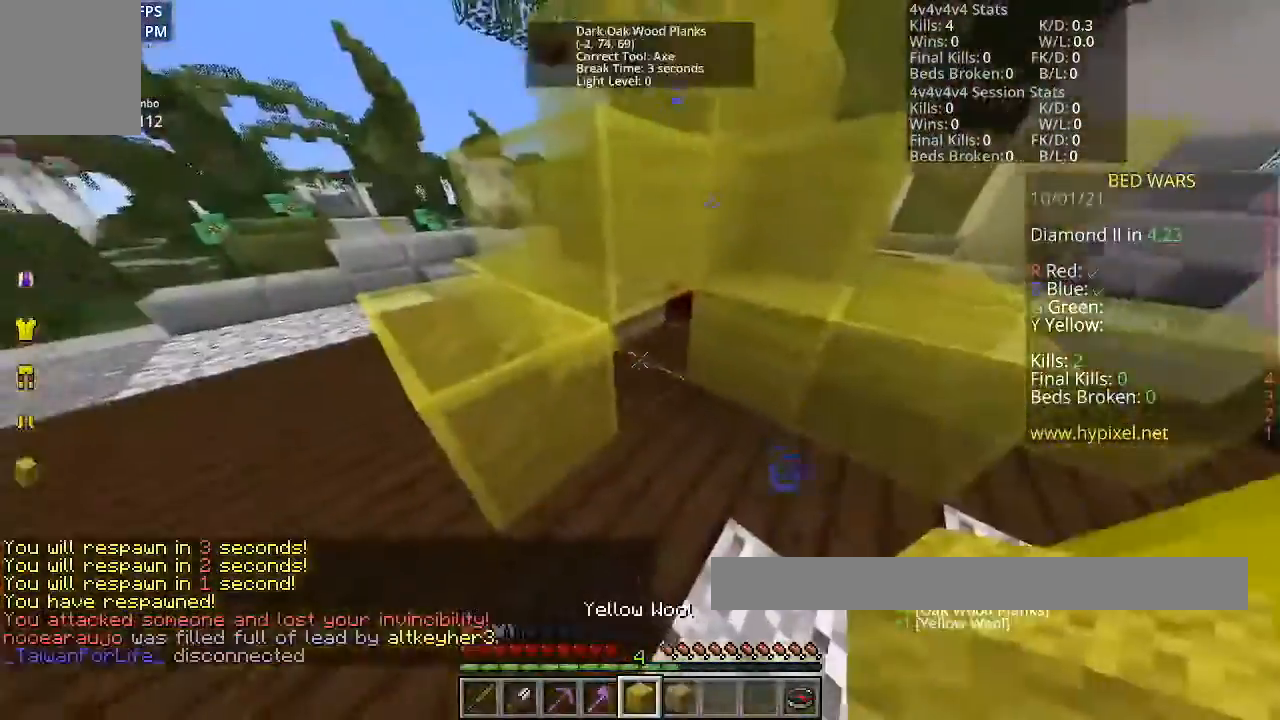
{"keys": [], "mouse": [], "events": [[234, "mouse_right", "down"], [401, "mouse_right", "up"]]}
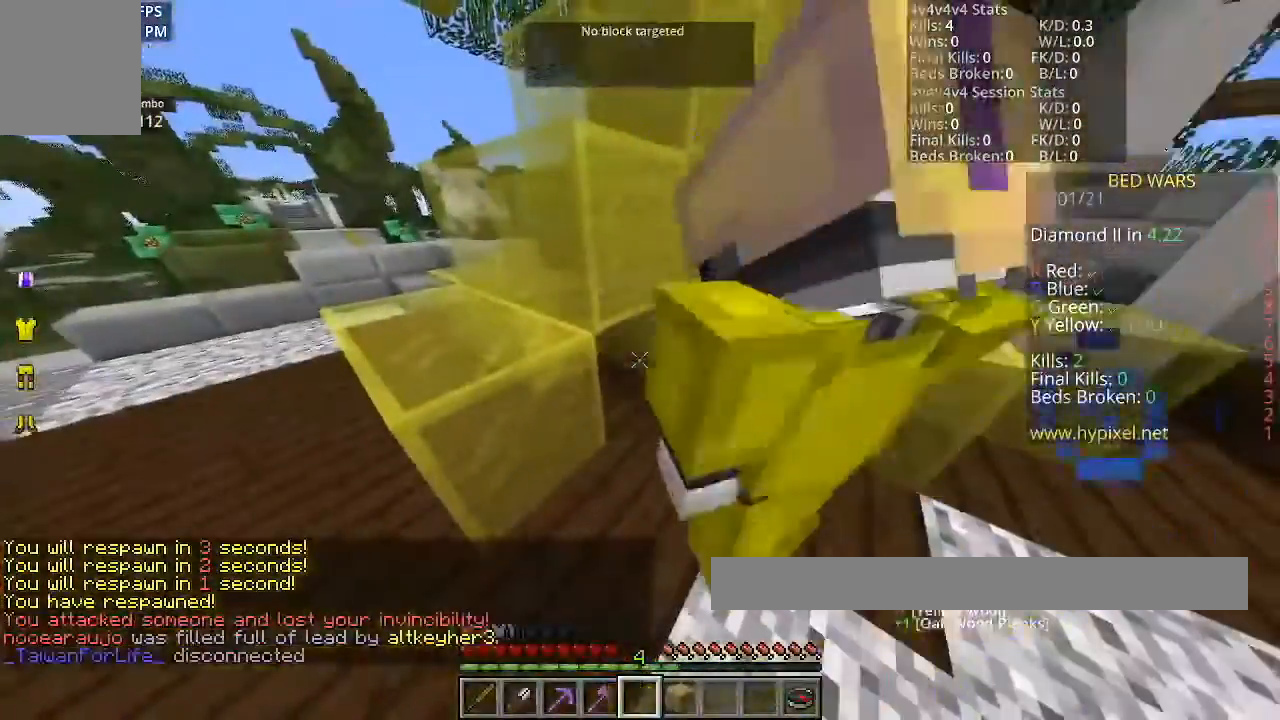
{"keys": [], "mouse": [], "events": []}
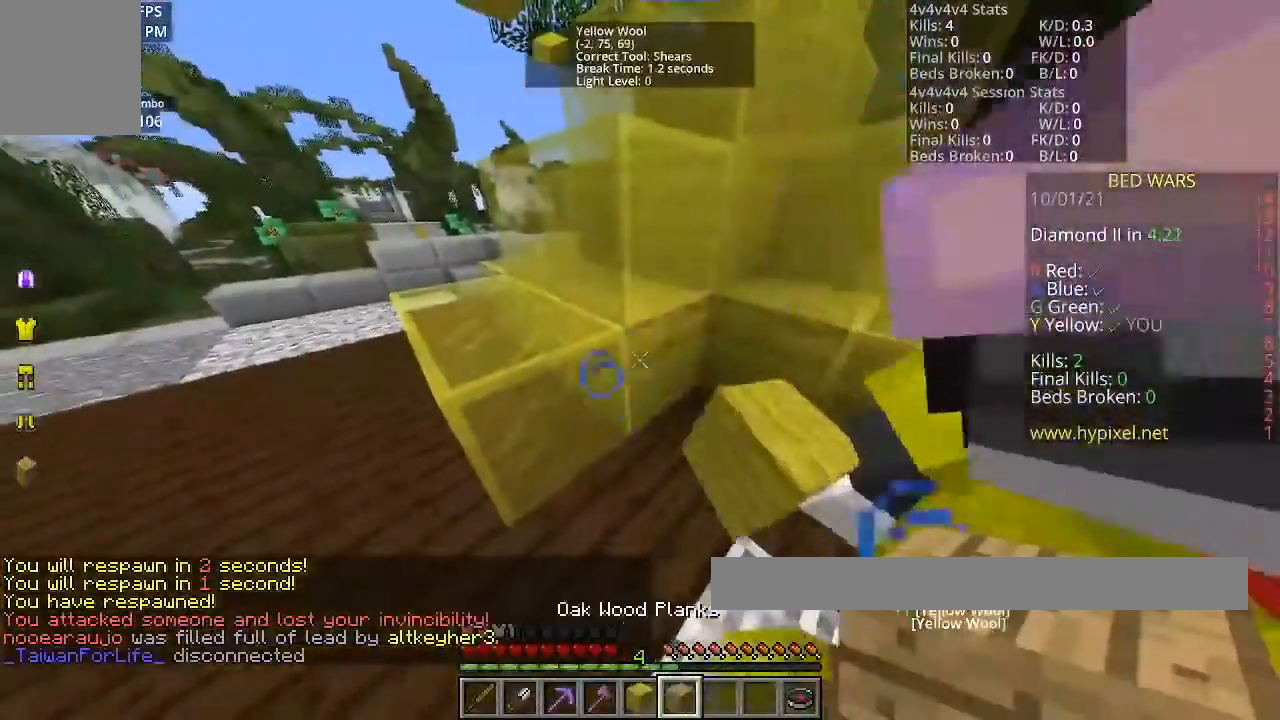
{"keys": ["s"], "mouse": ["right"], "events": [[400, "mouse_right", "down"], [400, "s", "down"]]}
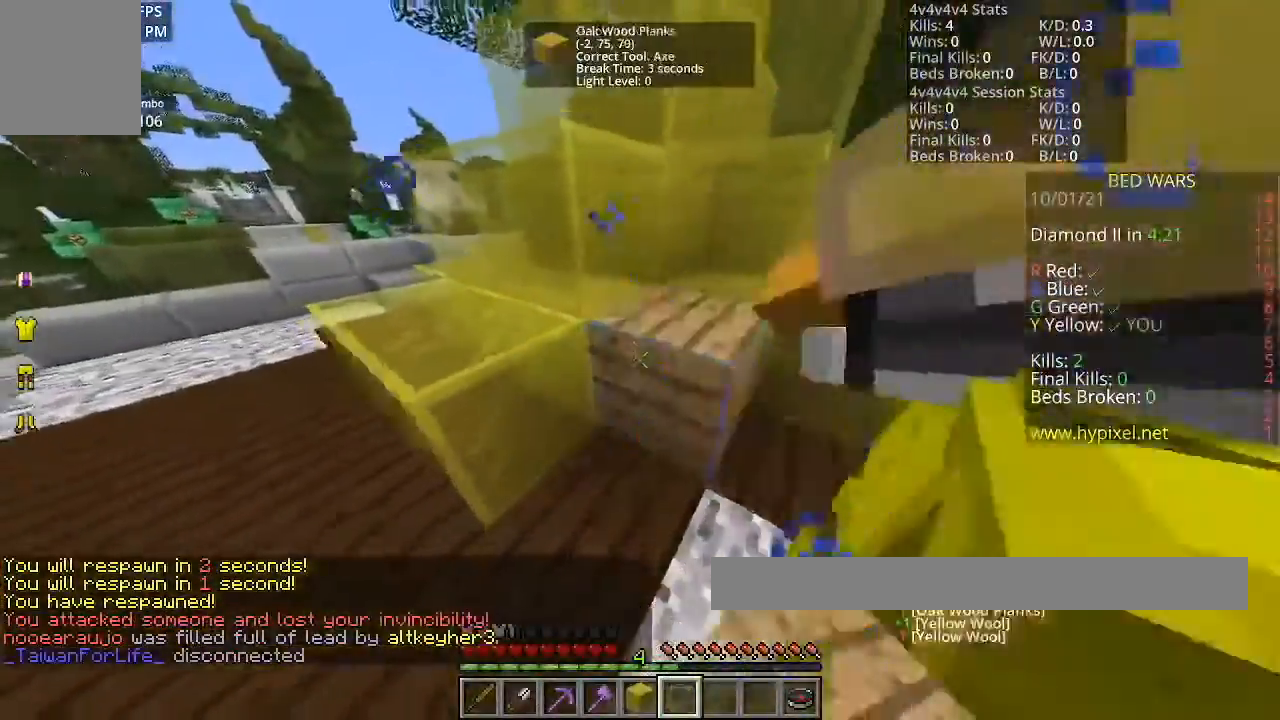
{"keys": ["space", "w"], "mouse": [], "events": [[34, "mouse_right", "up"], [167, "a", "down"], [234, "s", "up"], [367, "w", "down"], [401, "a", "up"], [501, "space", "down"]]}
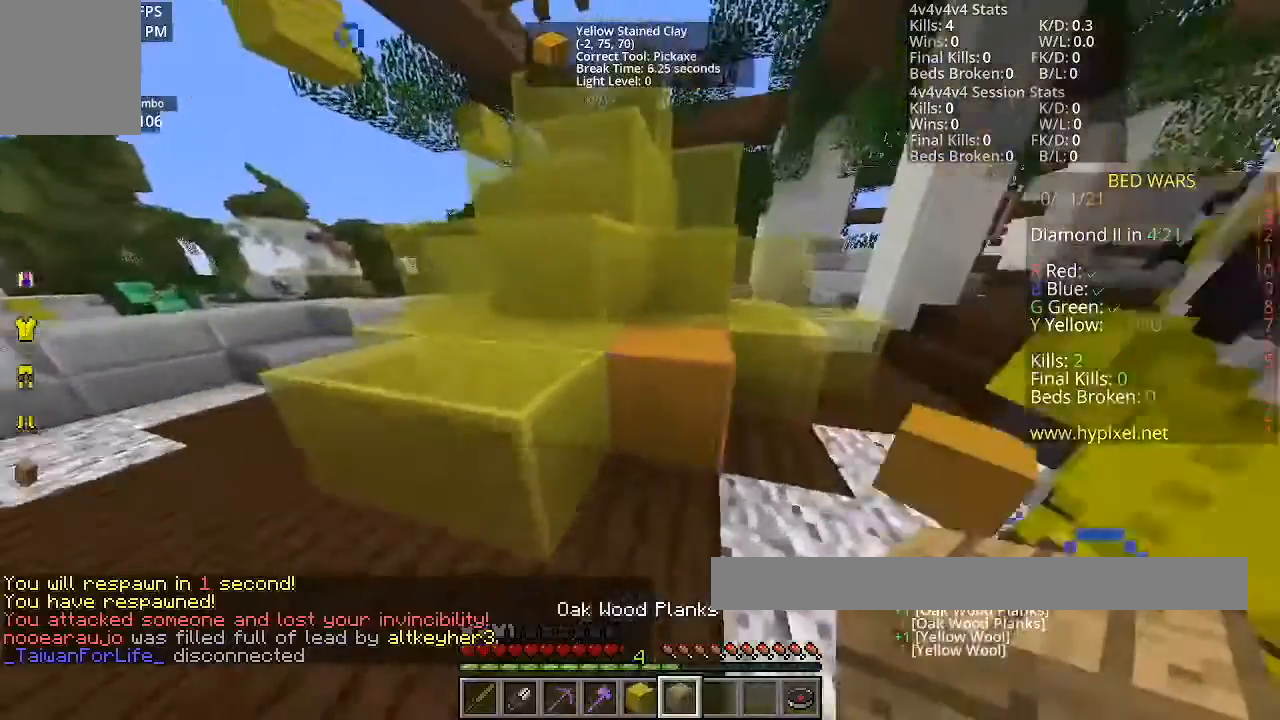
{"keys": [], "mouse": [], "events": [[267, "space", "up"], [400, "w", "up"]]}
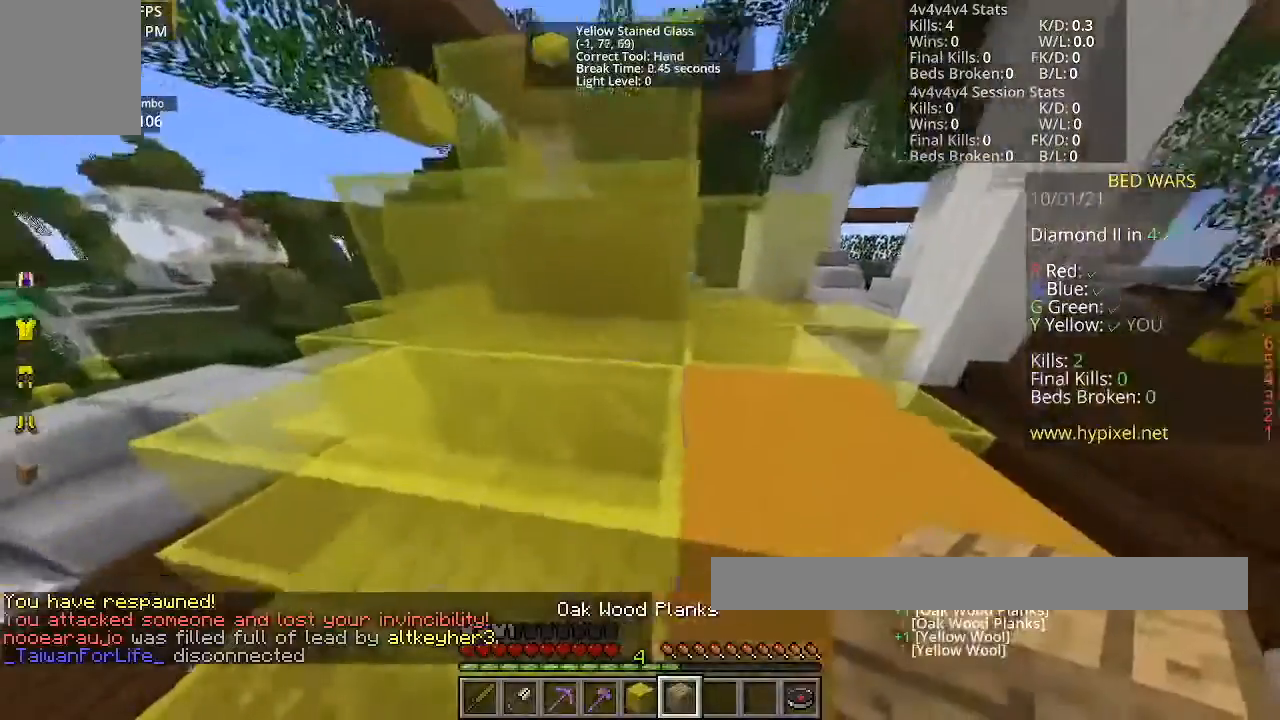
{"keys": [], "mouse": ["right"], "events": [[267, "a", "down"], [434, "a", "up"], [434, "mouse_right", "down"]]}
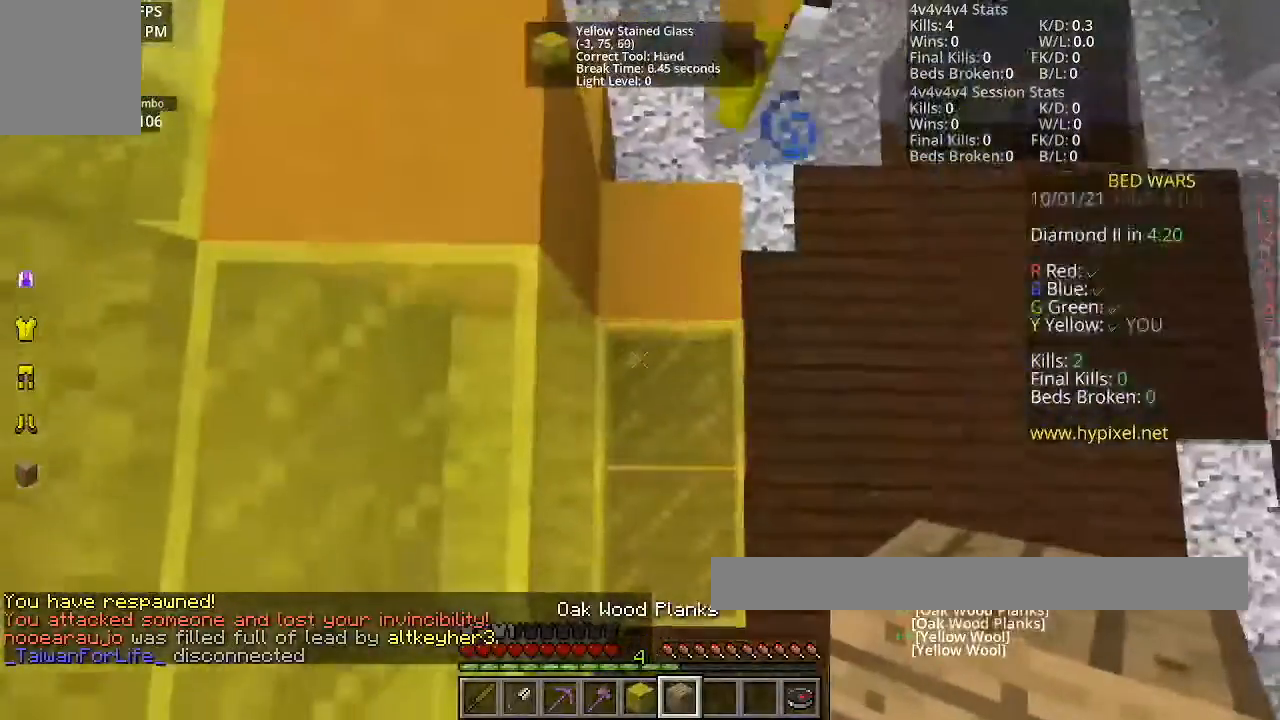
{"keys": ["space", "w"], "mouse": [], "events": [[67, "mouse_right", "up"], [233, "w", "down"], [400, "space", "down"]]}
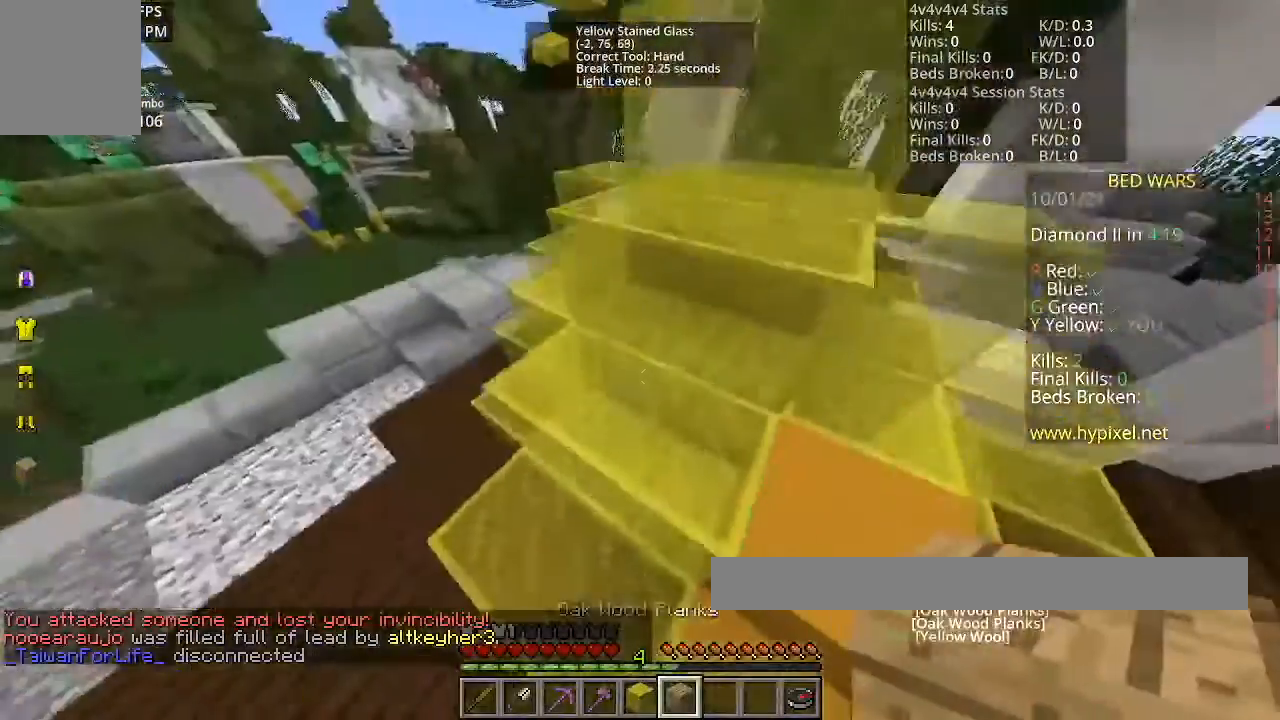
{"keys": [], "mouse": [], "events": [[67, "space", "up"], [100, "w", "up"]]}